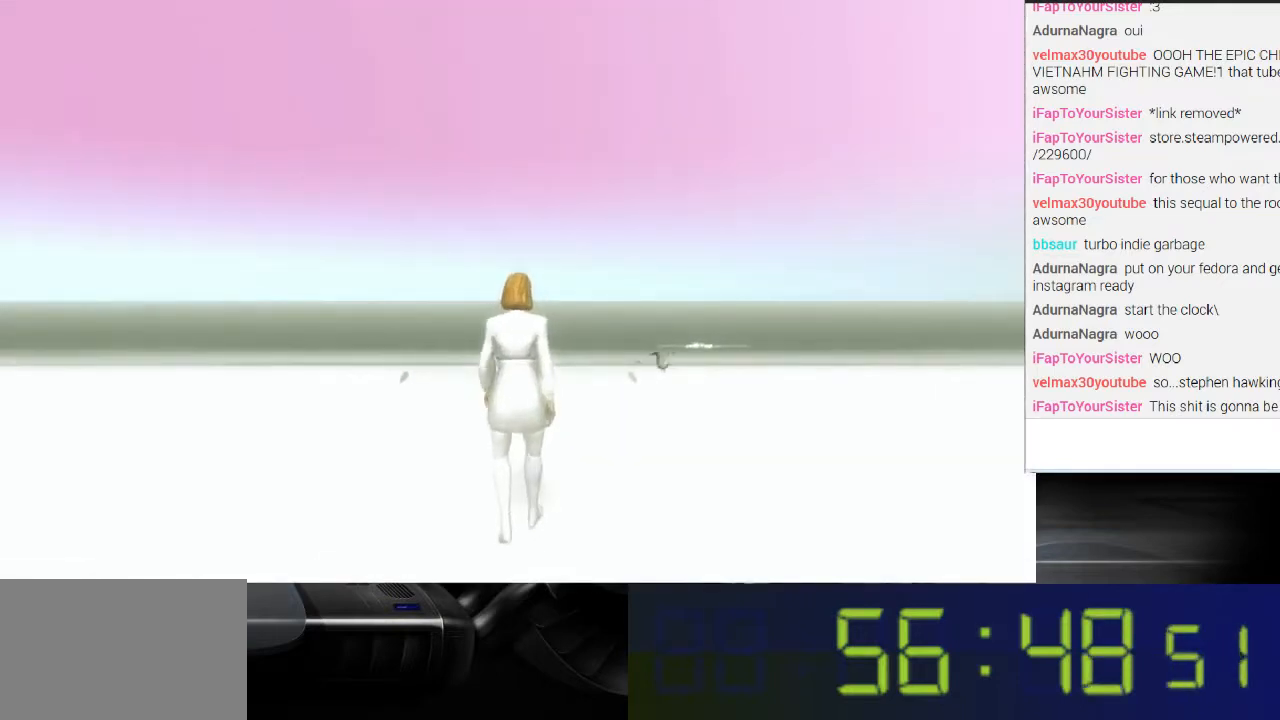
Gameplay with a controller (Xbox layout); each line is a JSON object with the inputs held at the frame after it. "events" lists button and stick changes between this image and that frame as [ms after this image, input, new state], when the widget could be followed in between. Not read: L3 R3.
{"buttons": ["L1"], "left_stick": "center", "right_stick": "center", "events": [[133, "L1", "down"]]}
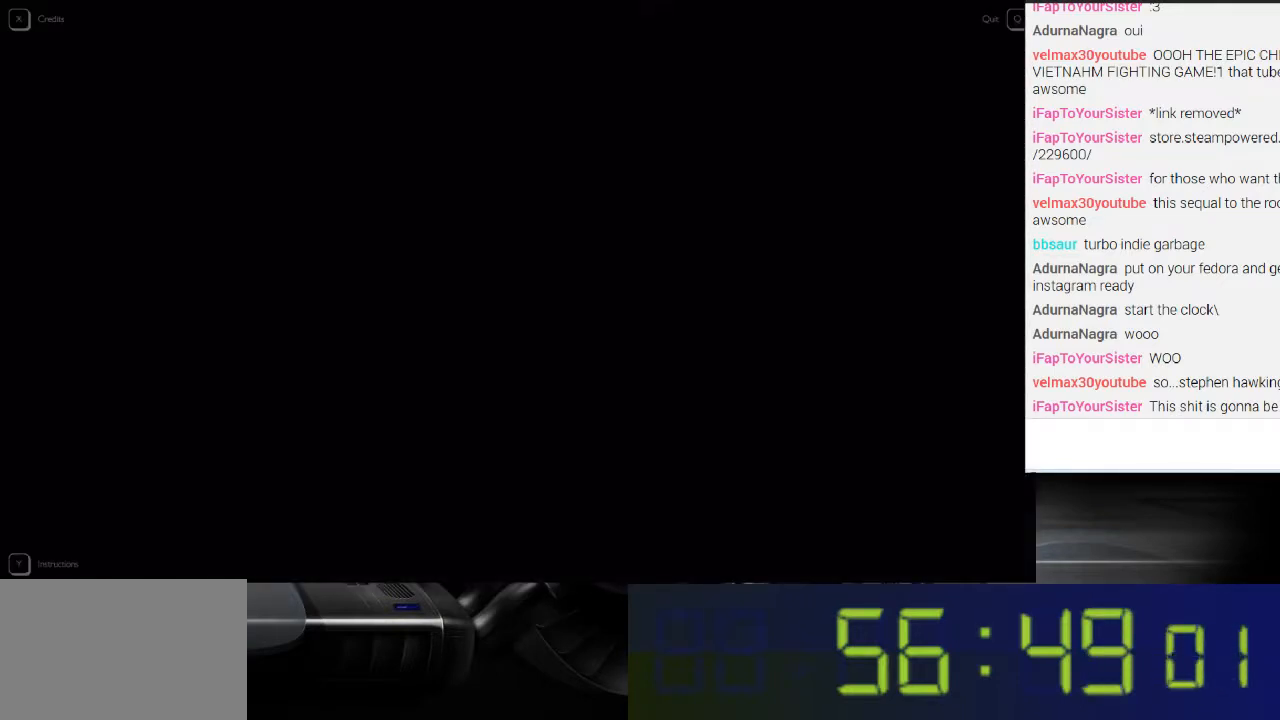
{"buttons": [], "left_stick": "center", "right_stick": "center", "events": [[200, "L1", "up"]]}
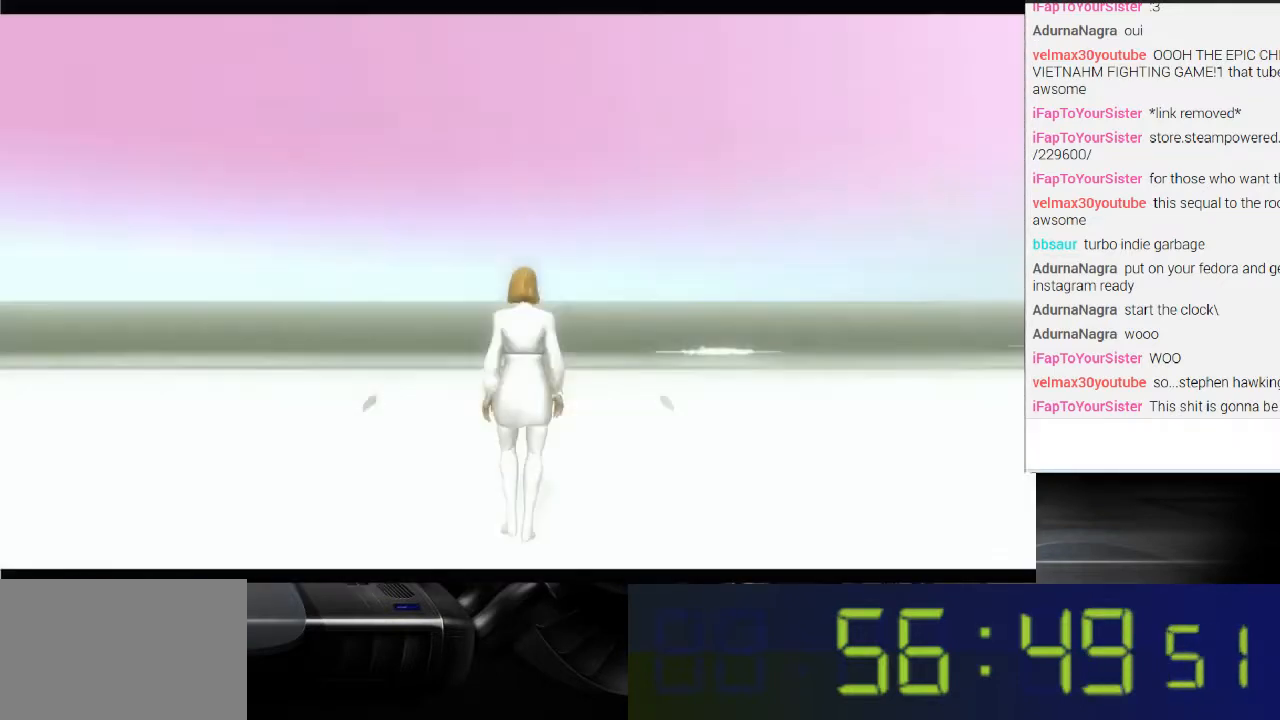
{"buttons": ["R1"], "left_stick": "center", "right_stick": "center", "events": [[100, "R1", "down"]]}
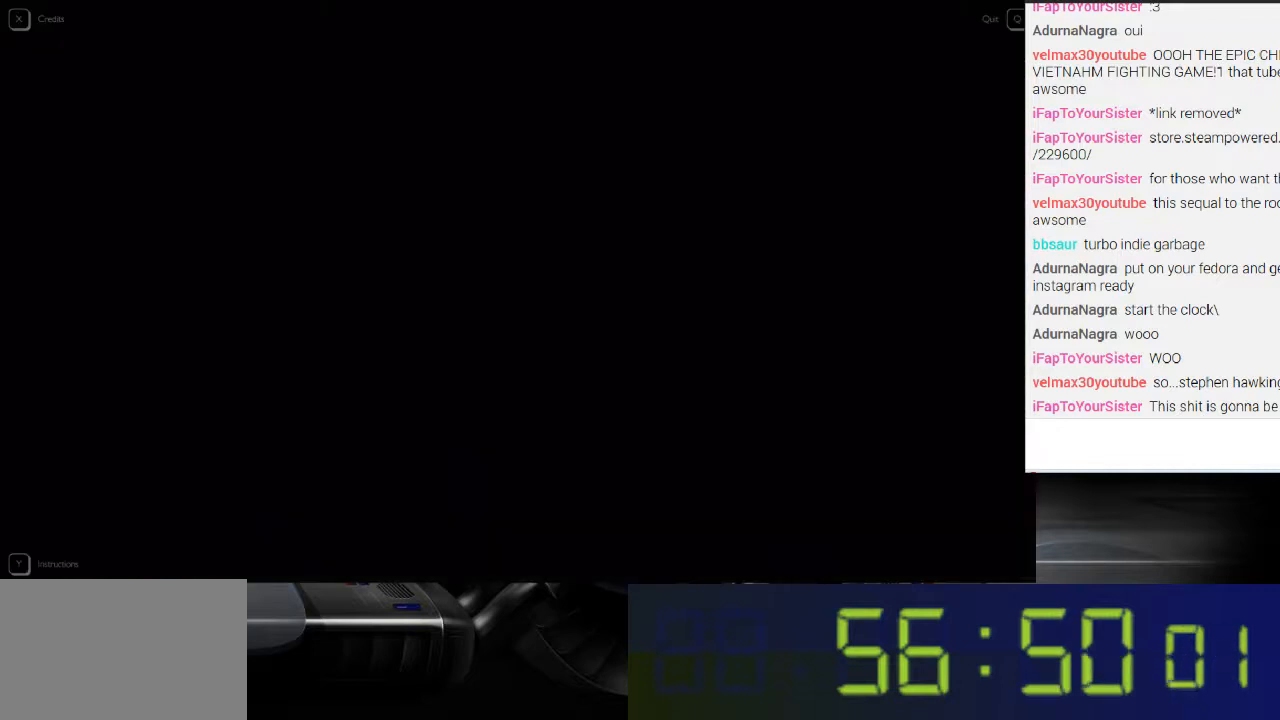
{"buttons": ["R1"], "left_stick": "center", "right_stick": "center", "events": []}
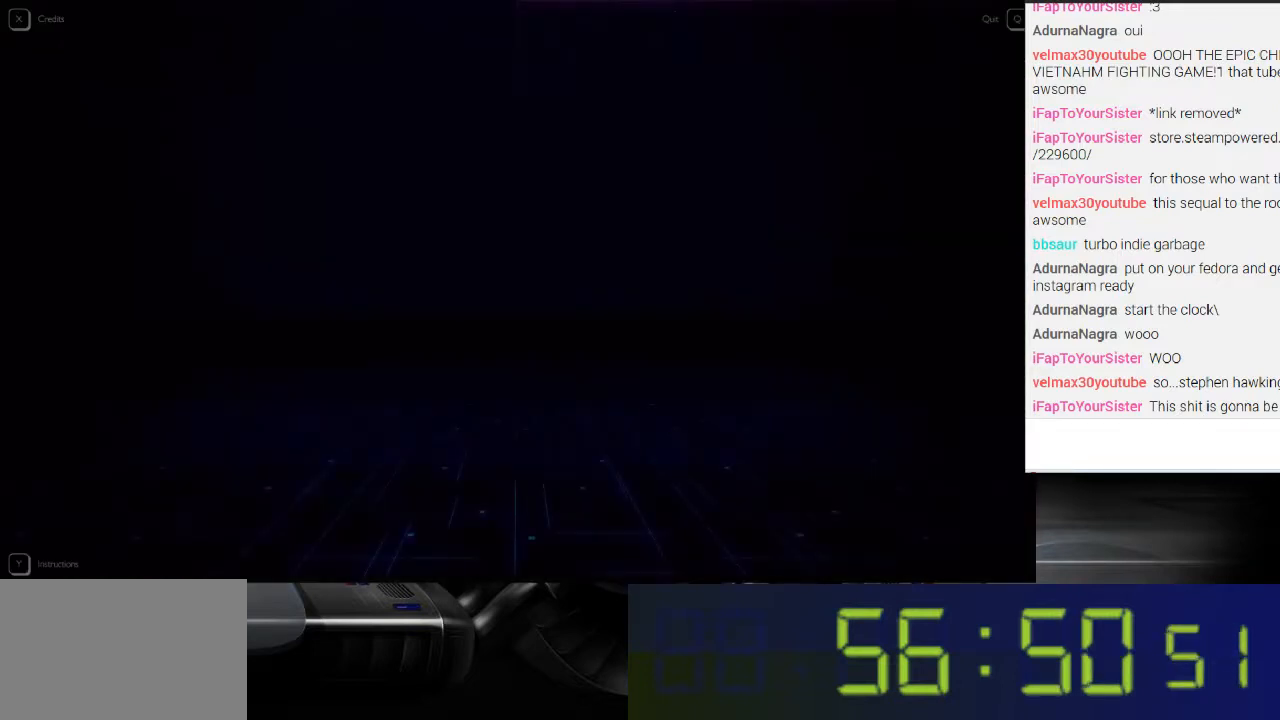
{"buttons": ["R1"], "left_stick": "center", "right_stick": "right", "events": [[200, "right_stick", "right"]]}
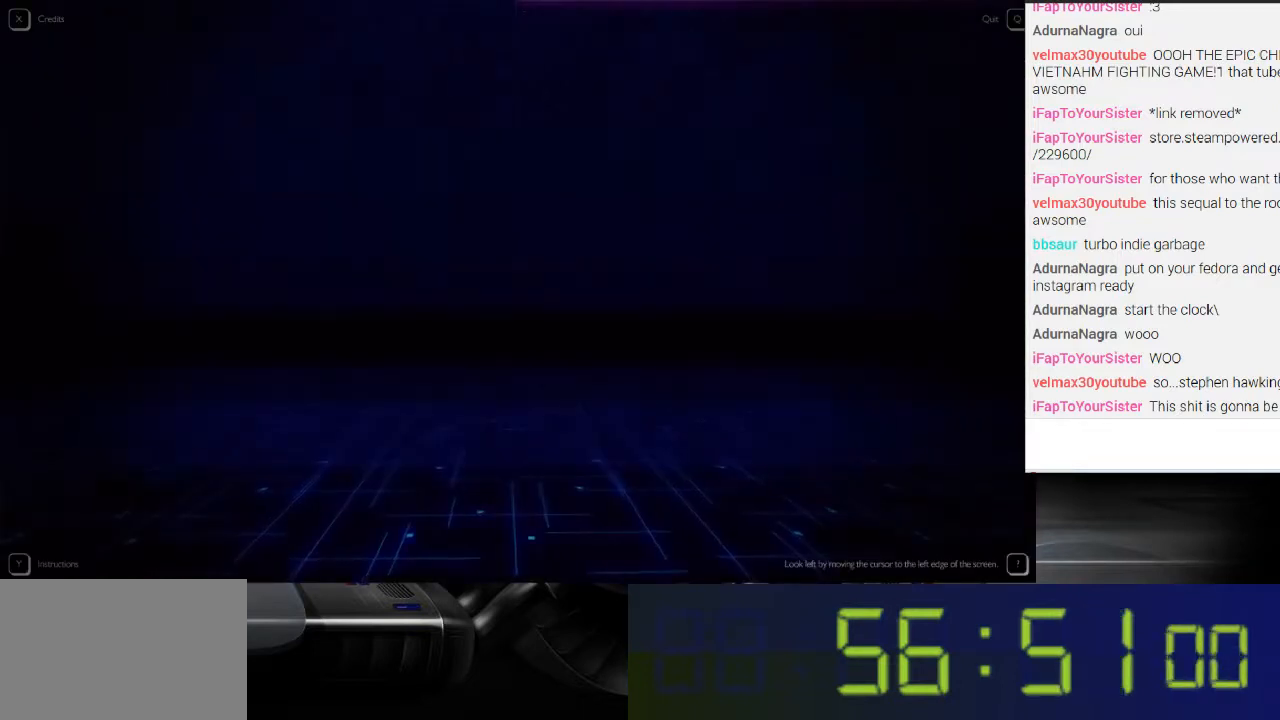
{"buttons": ["R1"], "left_stick": "center", "right_stick": "right", "events": []}
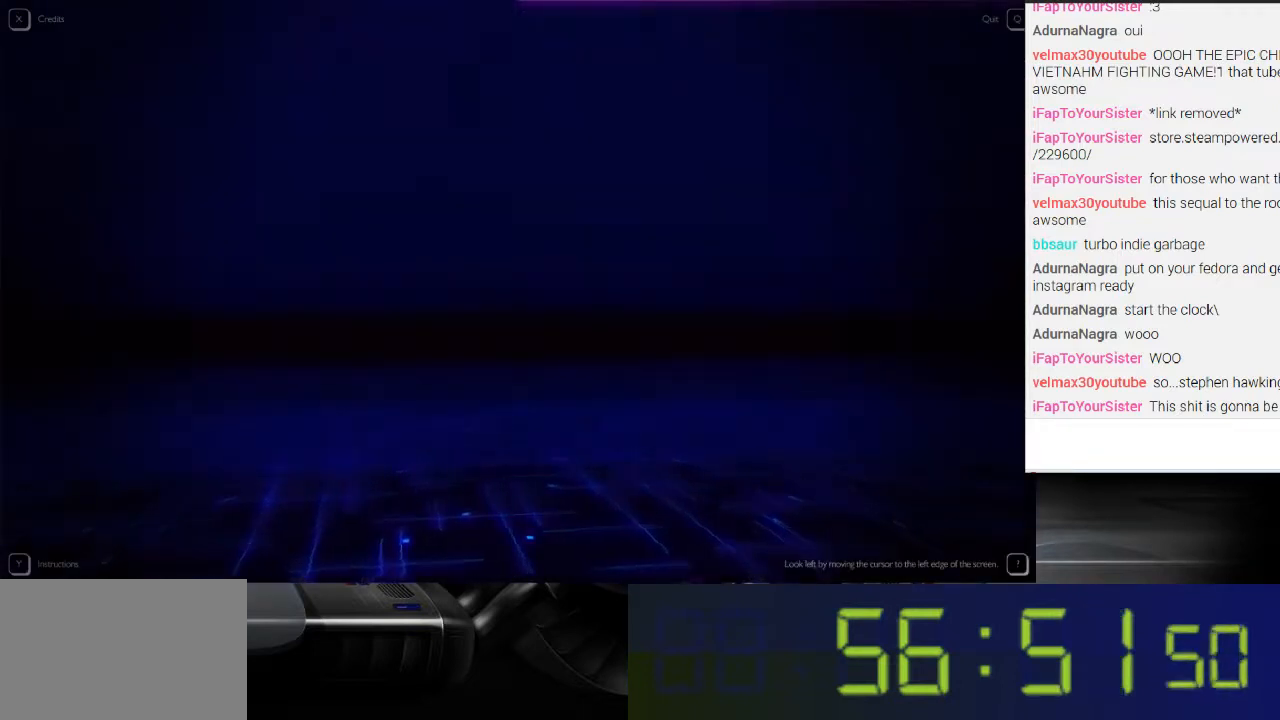
{"buttons": ["R1"], "left_stick": "center", "right_stick": "right", "events": []}
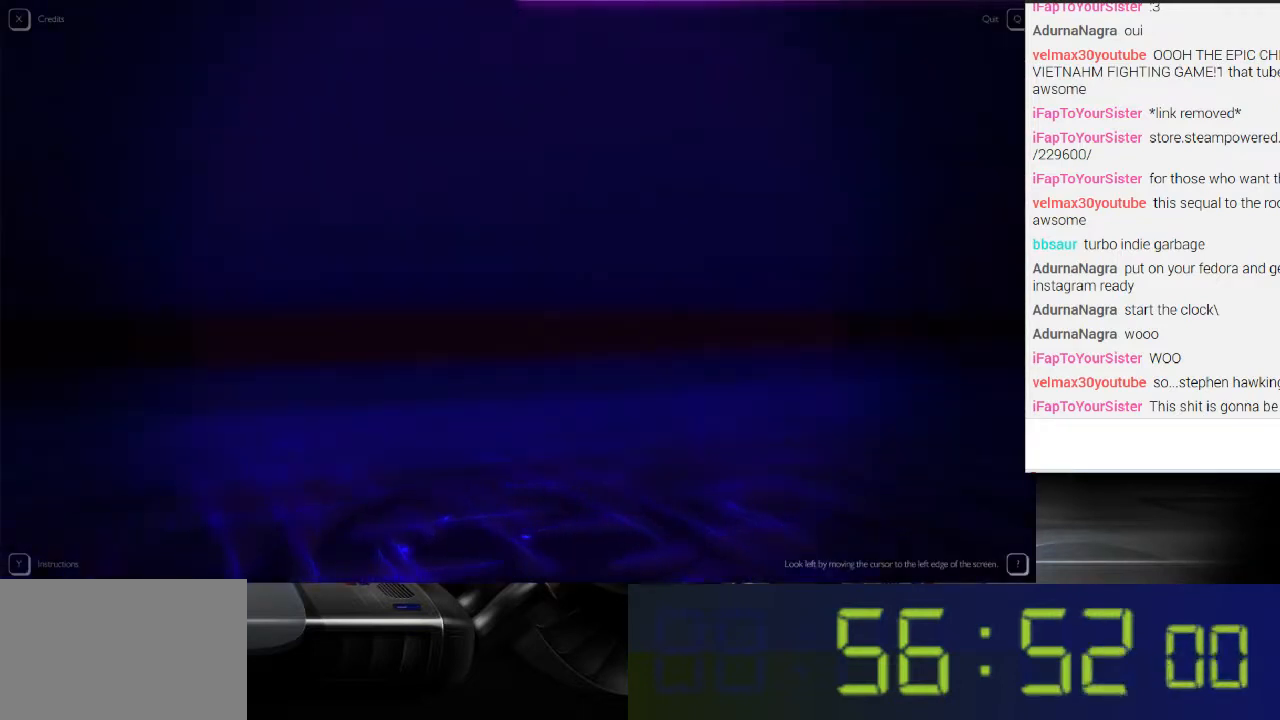
{"buttons": ["R1"], "left_stick": "center", "right_stick": "right", "events": []}
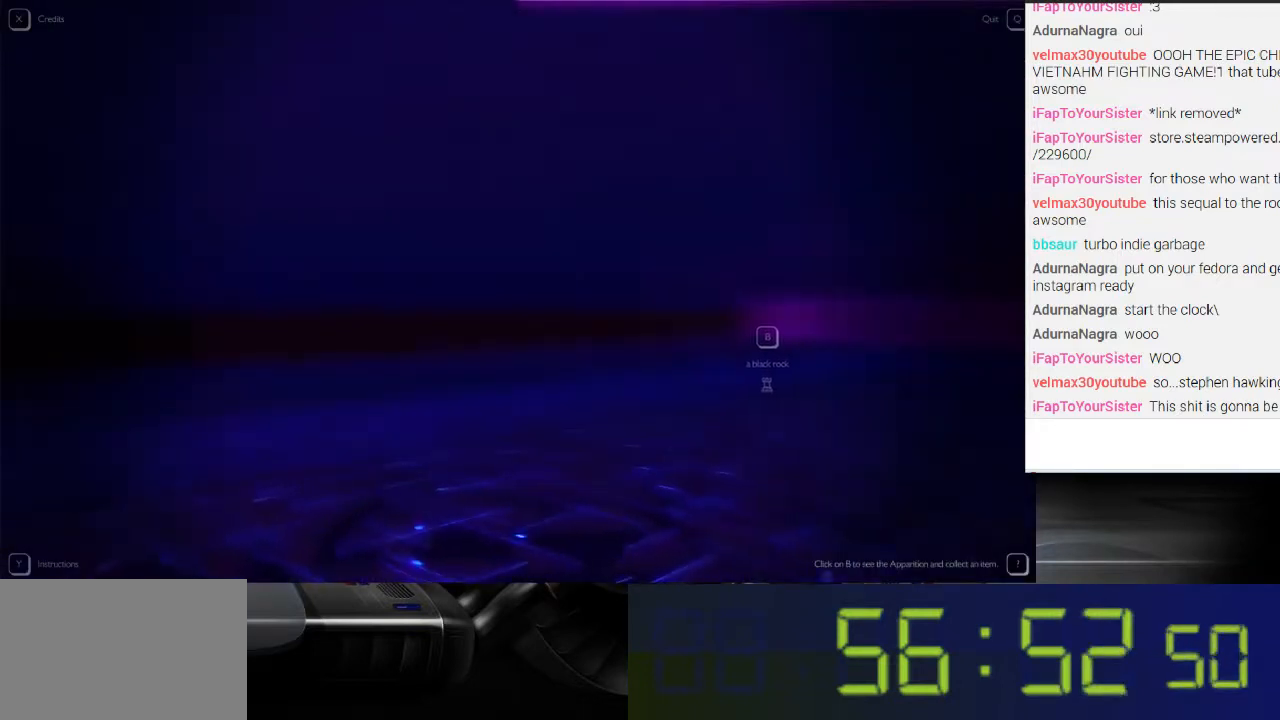
{"buttons": ["R1"], "left_stick": "center", "right_stick": "center", "events": [[167, "right_stick", "center"]]}
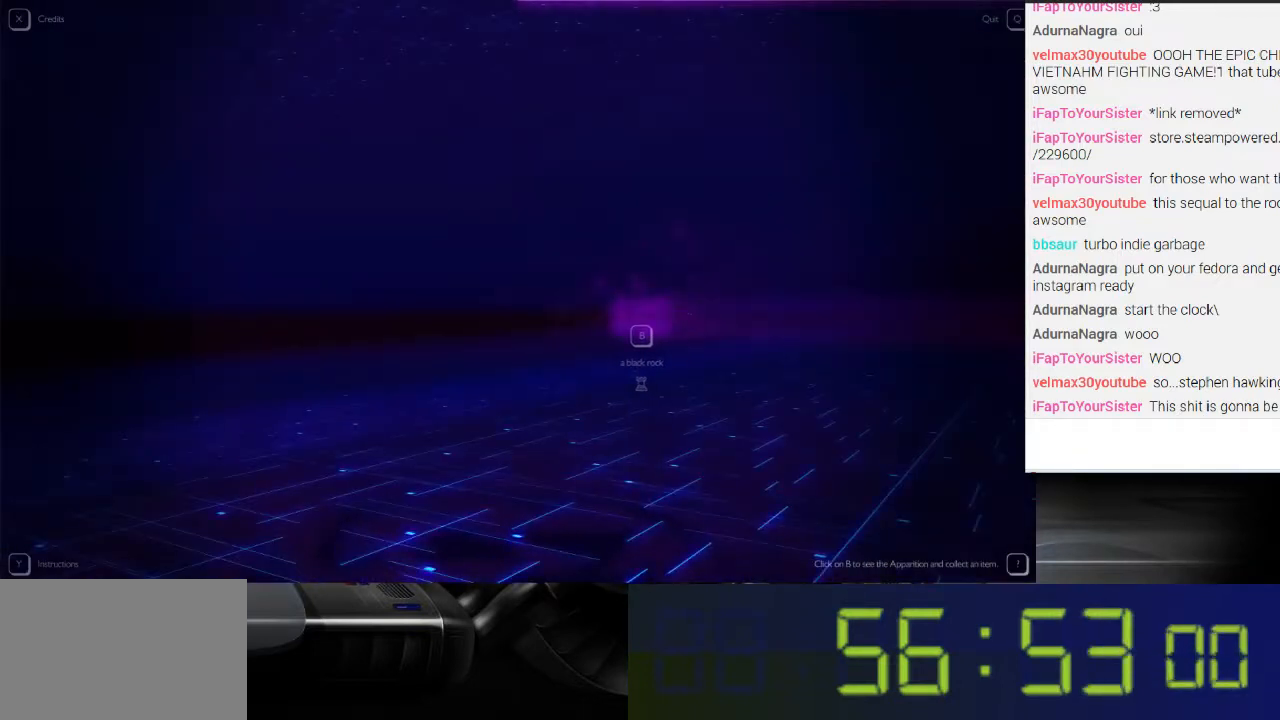
{"buttons": ["R1"], "left_stick": "center", "right_stick": "center", "events": []}
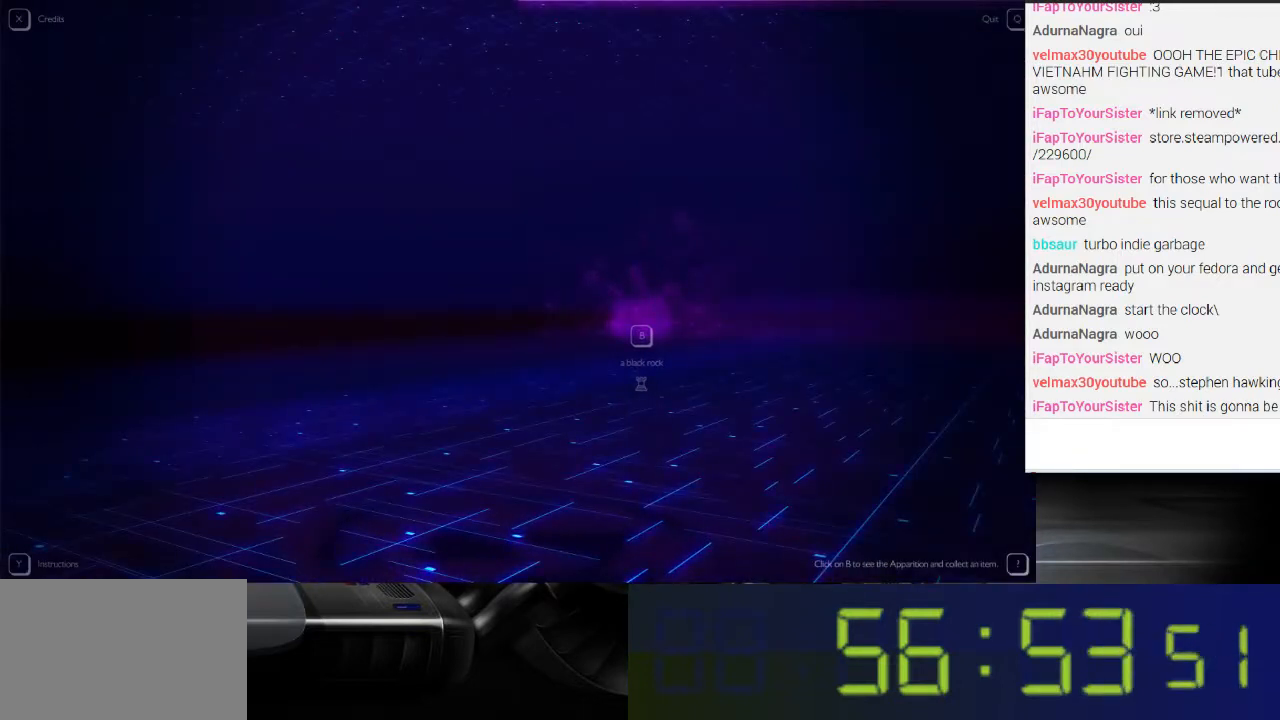
{"buttons": ["R1"], "left_stick": "center", "right_stick": "center", "events": []}
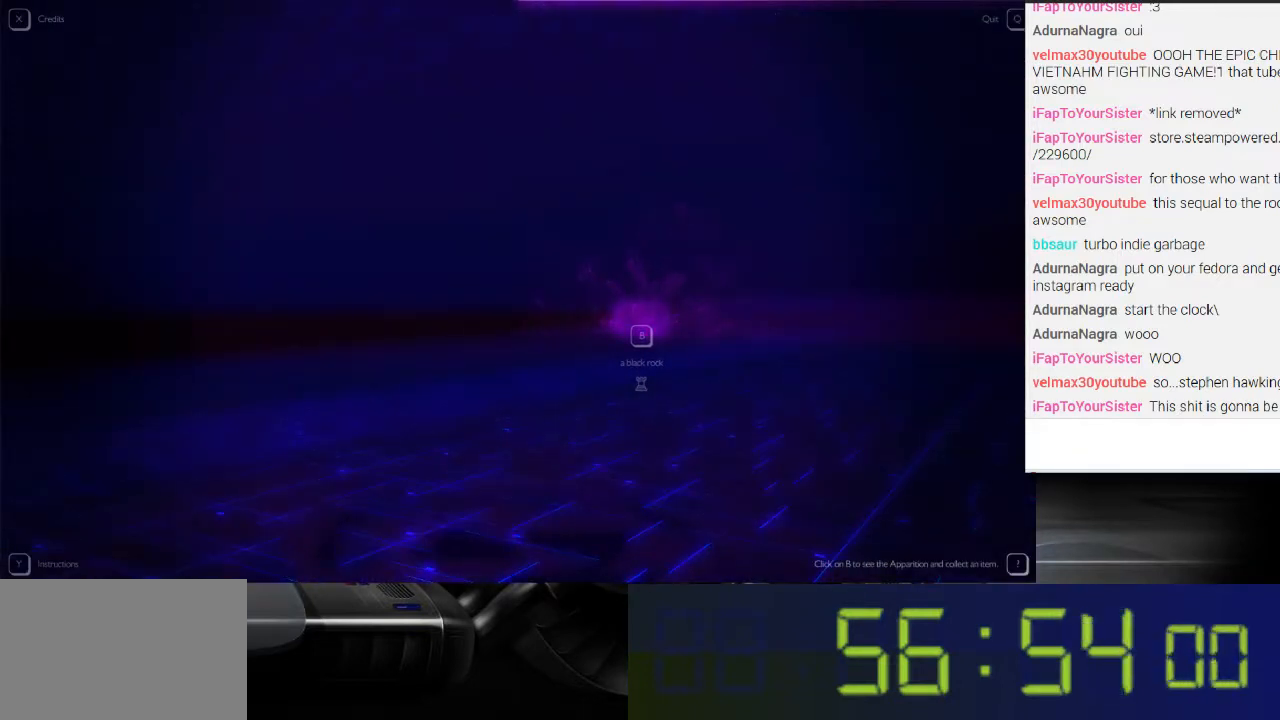
{"buttons": ["R1"], "left_stick": "center", "right_stick": "center", "events": []}
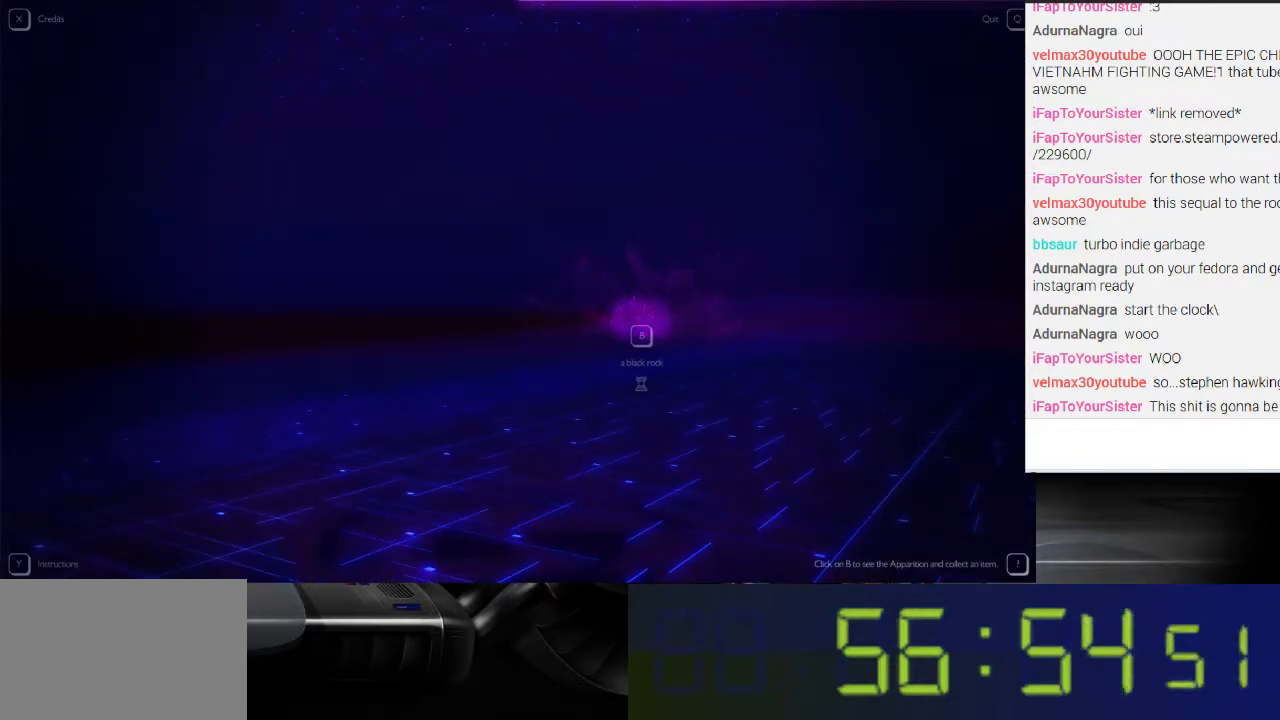
{"buttons": ["R1"], "left_stick": "center", "right_stick": "center", "events": []}
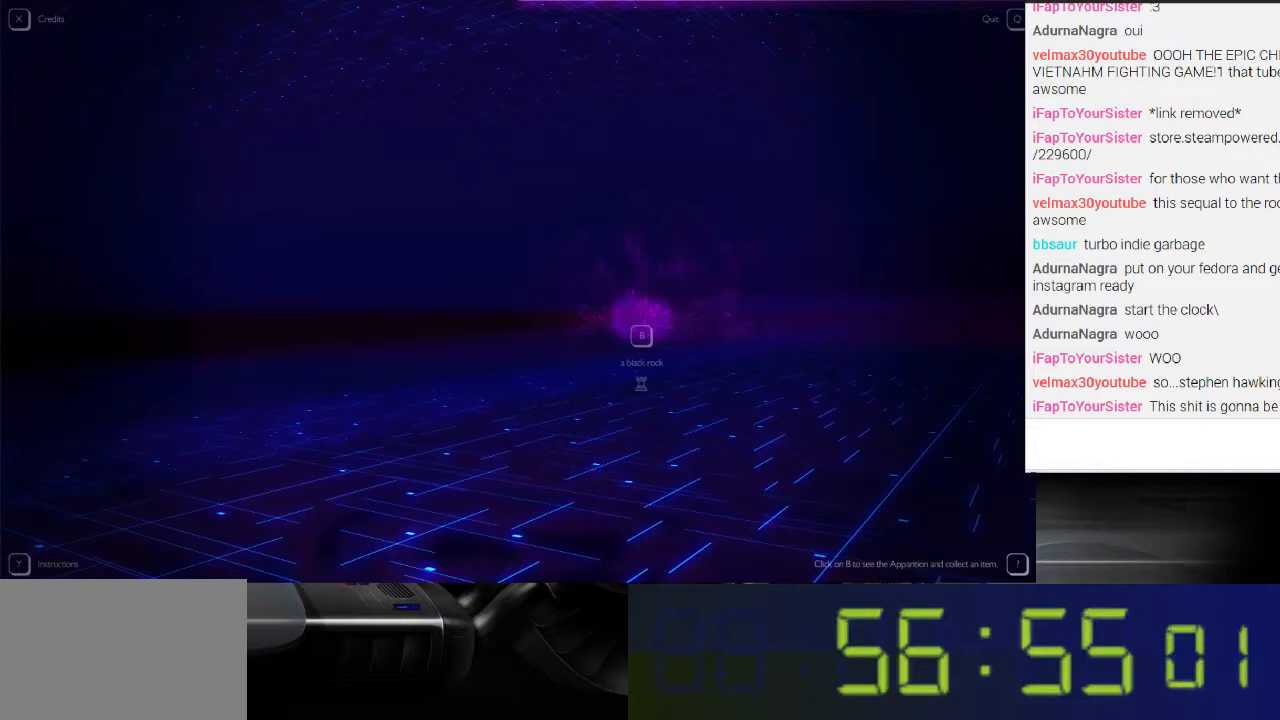
{"buttons": ["R1"], "left_stick": "center", "right_stick": "center", "events": []}
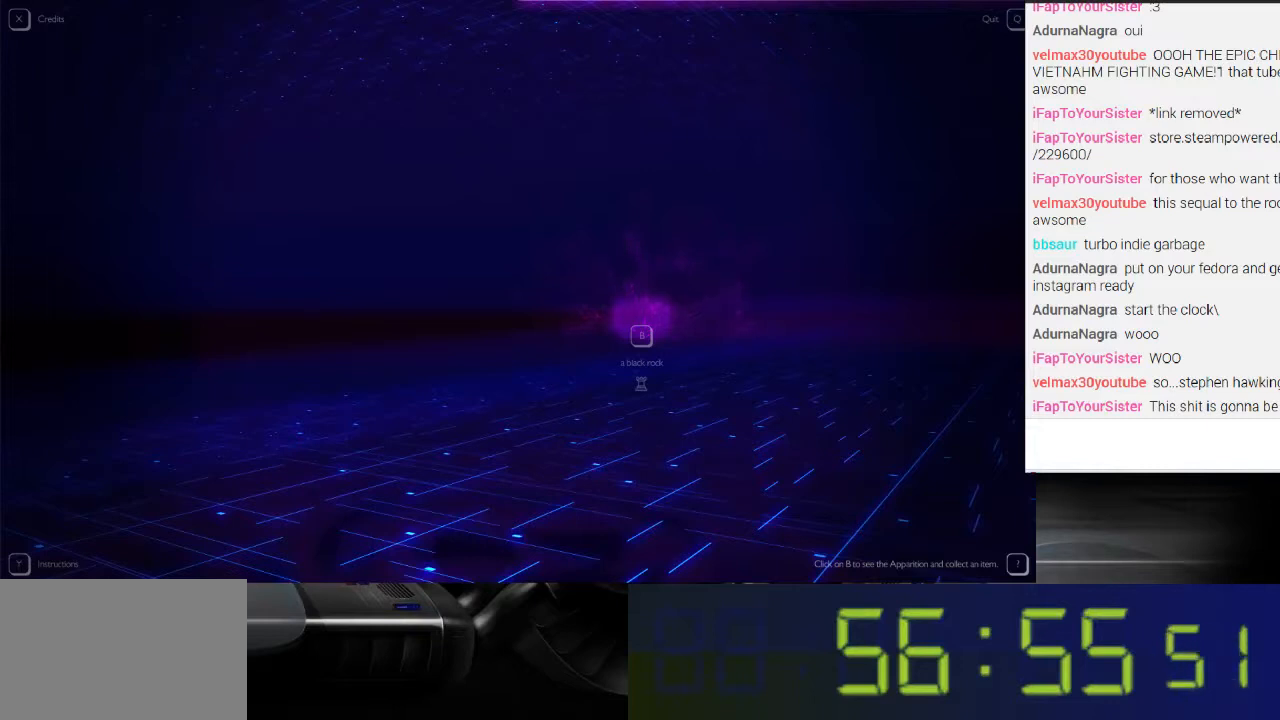
{"buttons": ["R1"], "left_stick": "center", "right_stick": "center", "events": [[400, "B", "down"], [500, "B", "up"]]}
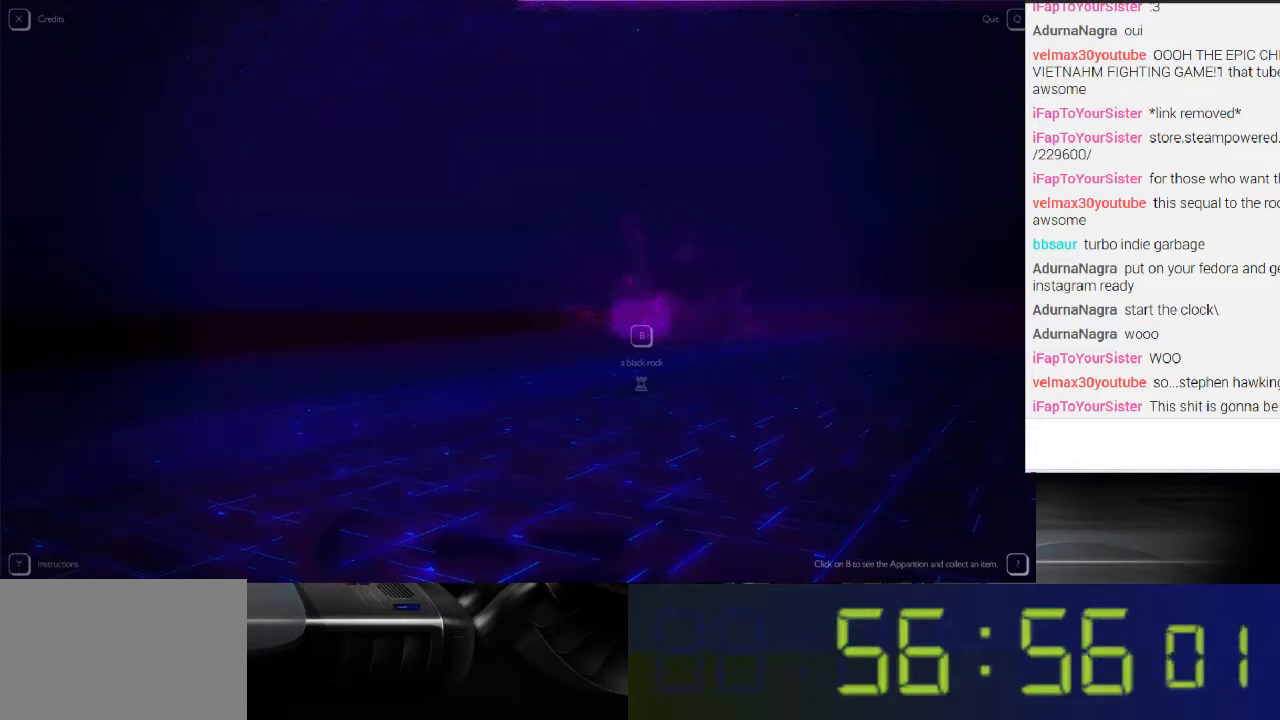
{"buttons": ["R1"], "left_stick": "center", "right_stick": "center", "events": []}
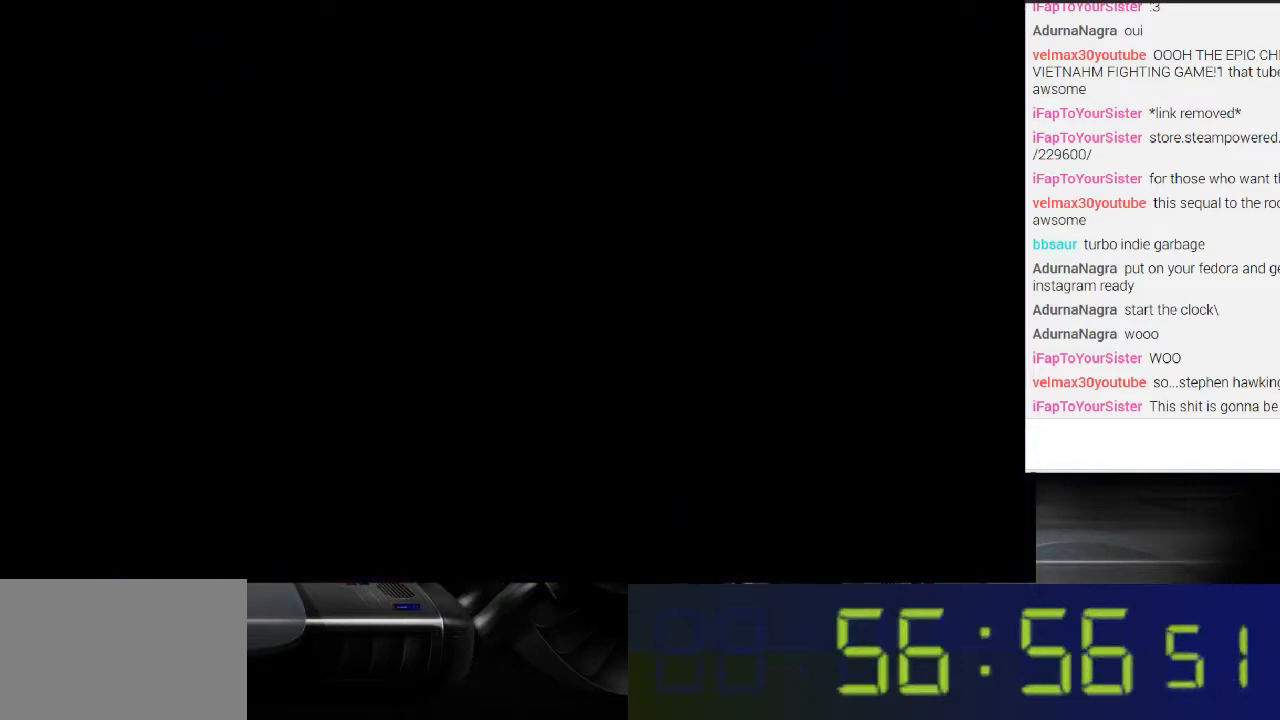
{"buttons": [], "left_stick": "center", "right_stick": "center", "events": [[333, "R1", "up"]]}